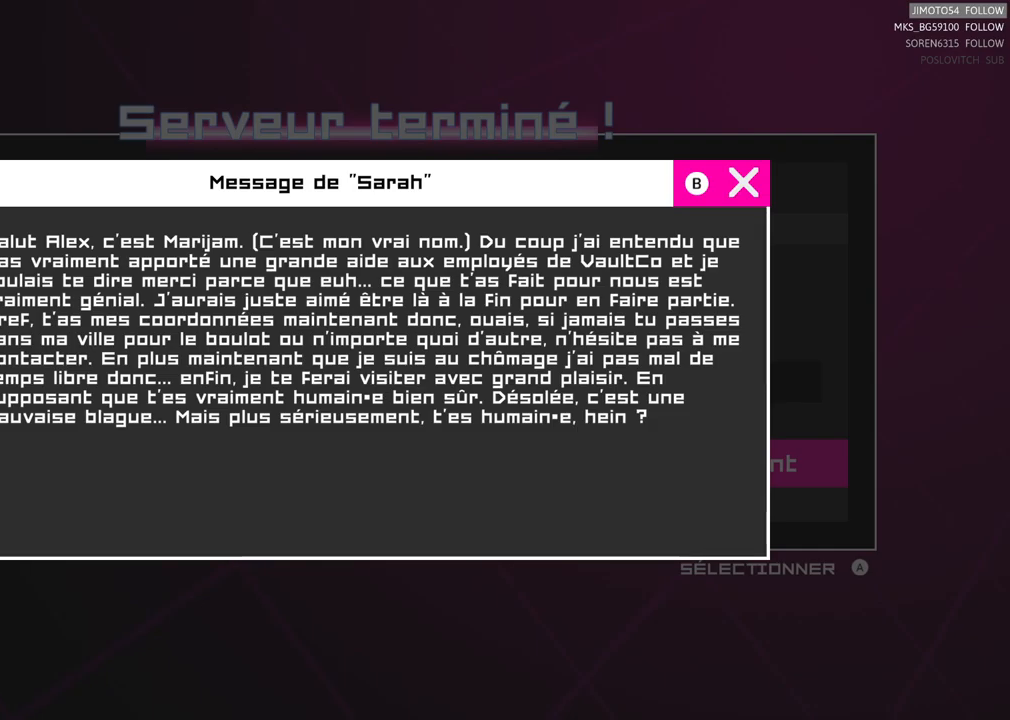
Gameplay with a controller (Xbox layout); each line is a JSON object with the inputs held at the frame after it. "events" lists button and stick changes between this image and that frame as [ms after this image, input, new state], when the widget could be followed in between. Not read: L3 R3 right_stick.
{"buttons": [], "left_stick": "center", "events": [[117, "B", "down"], [217, "B", "up"]]}
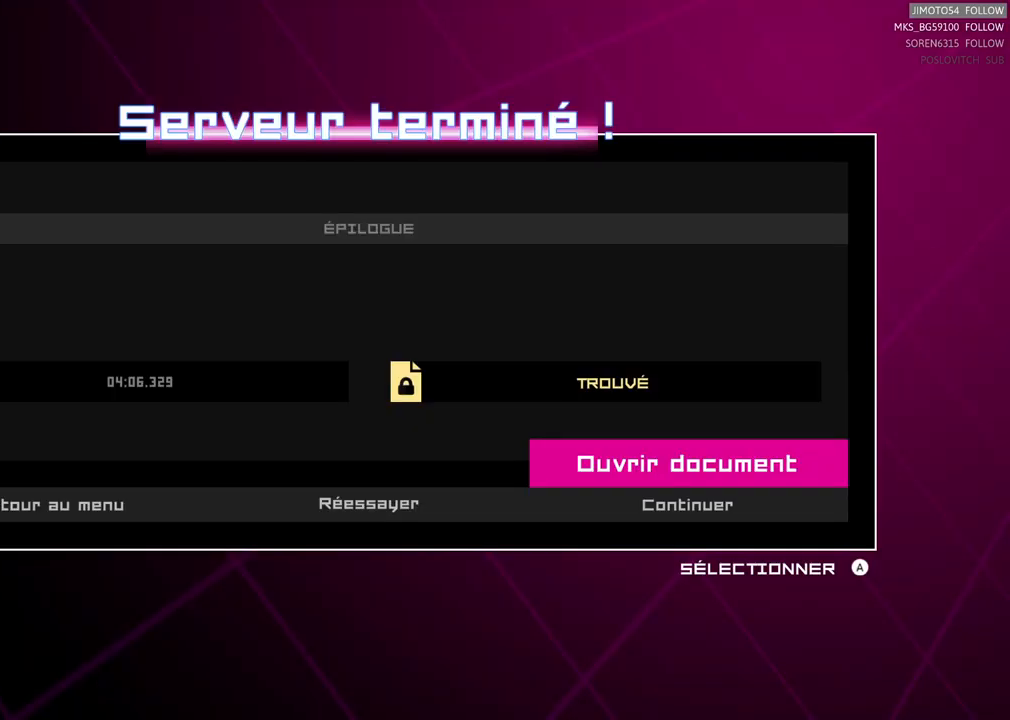
{"buttons": [], "left_stick": "down", "events": [[350, "left_stick", "down"]]}
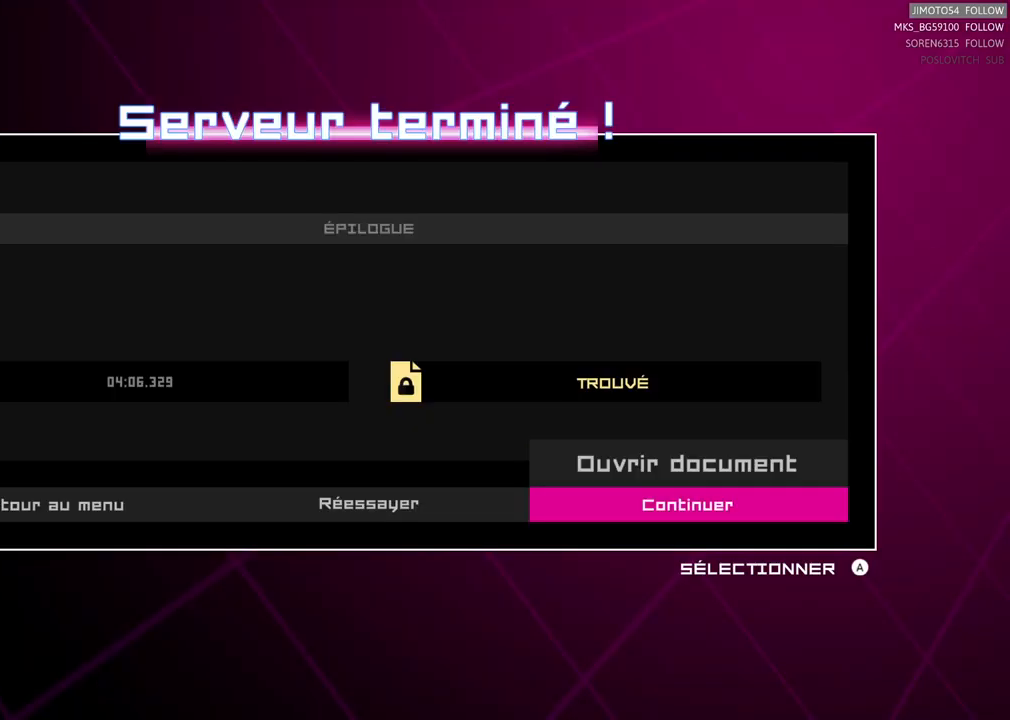
{"buttons": [], "left_stick": "center", "events": [[50, "left_stick", "center"]]}
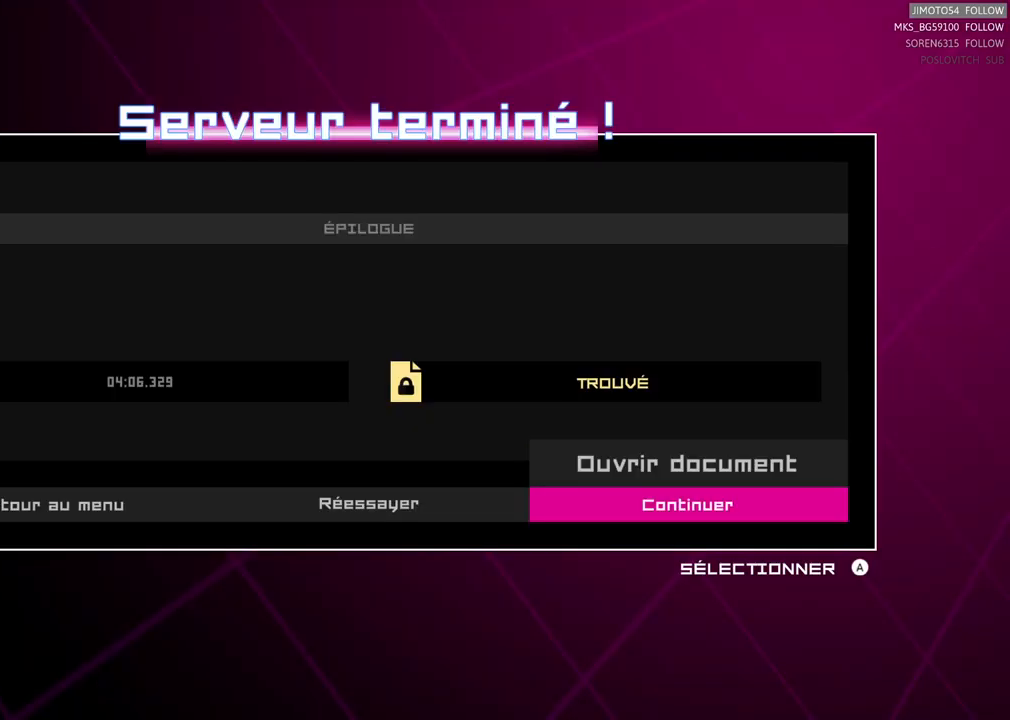
{"buttons": [], "left_stick": "center", "events": []}
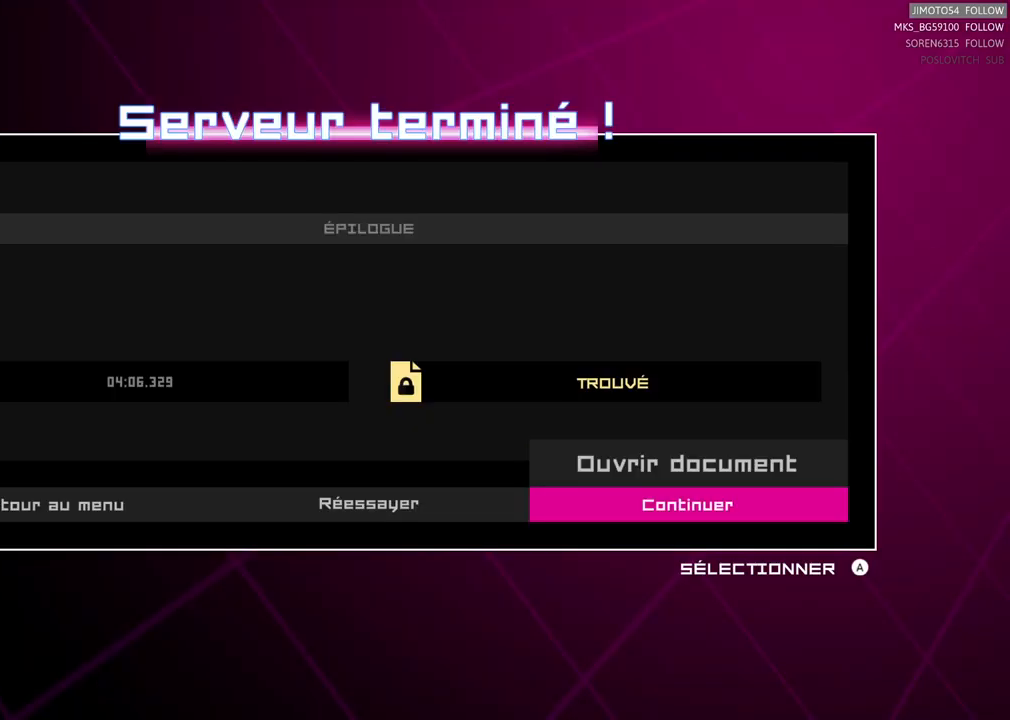
{"buttons": [], "left_stick": "center", "events": [[350, "A", "down"], [483, "A", "up"]]}
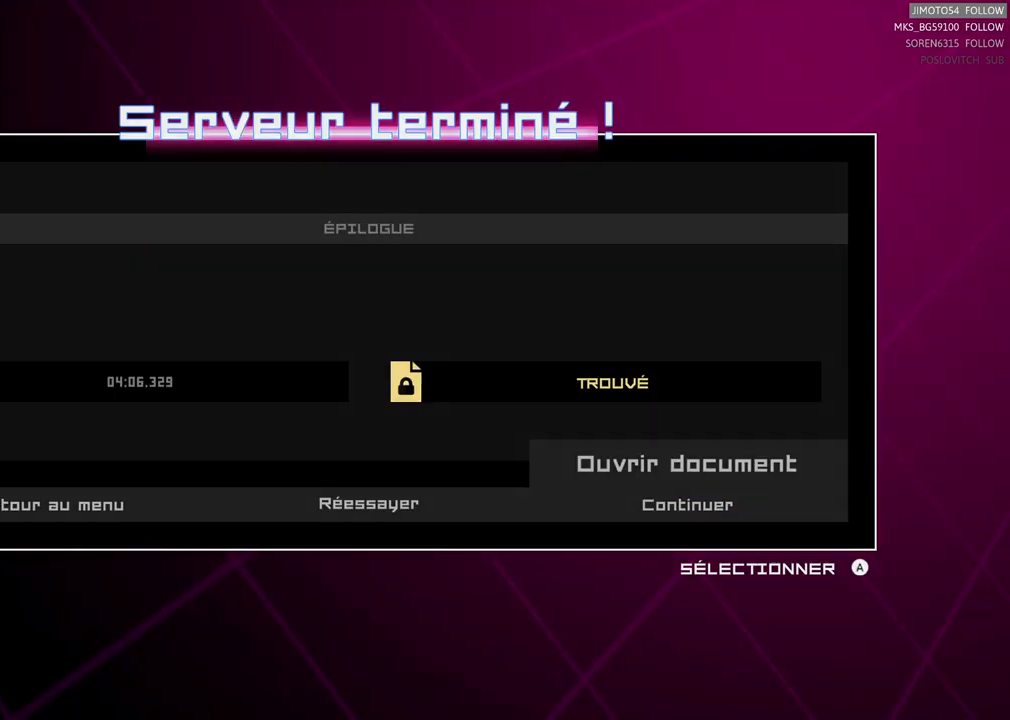
{"buttons": [], "left_stick": "center", "events": []}
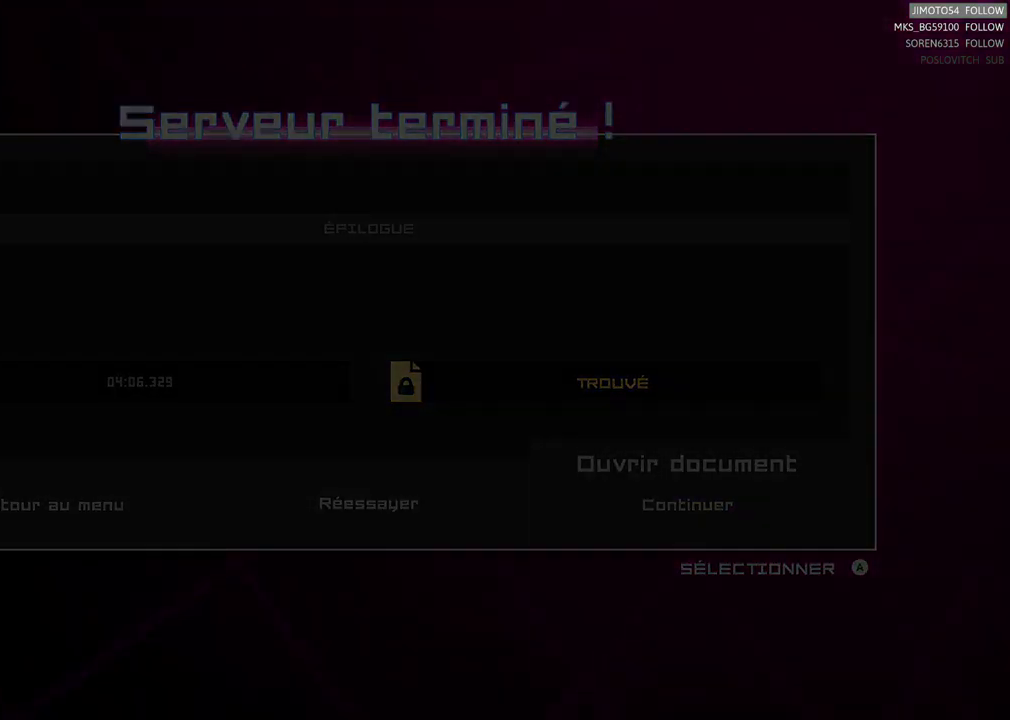
{"buttons": [], "left_stick": "center", "events": []}
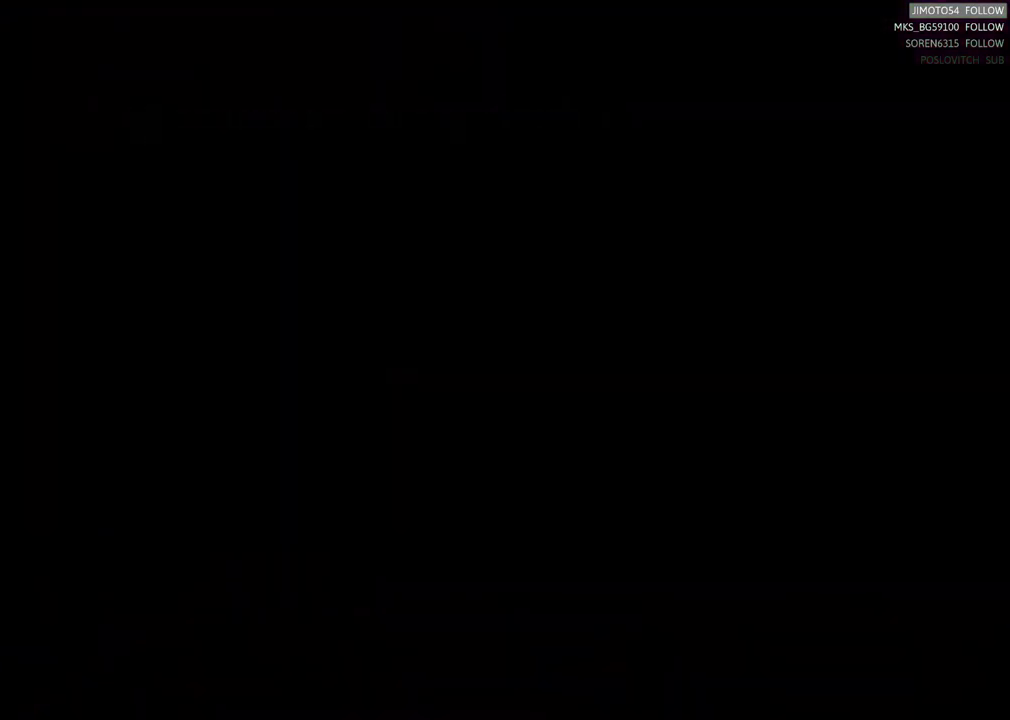
{"buttons": [], "left_stick": "center", "events": []}
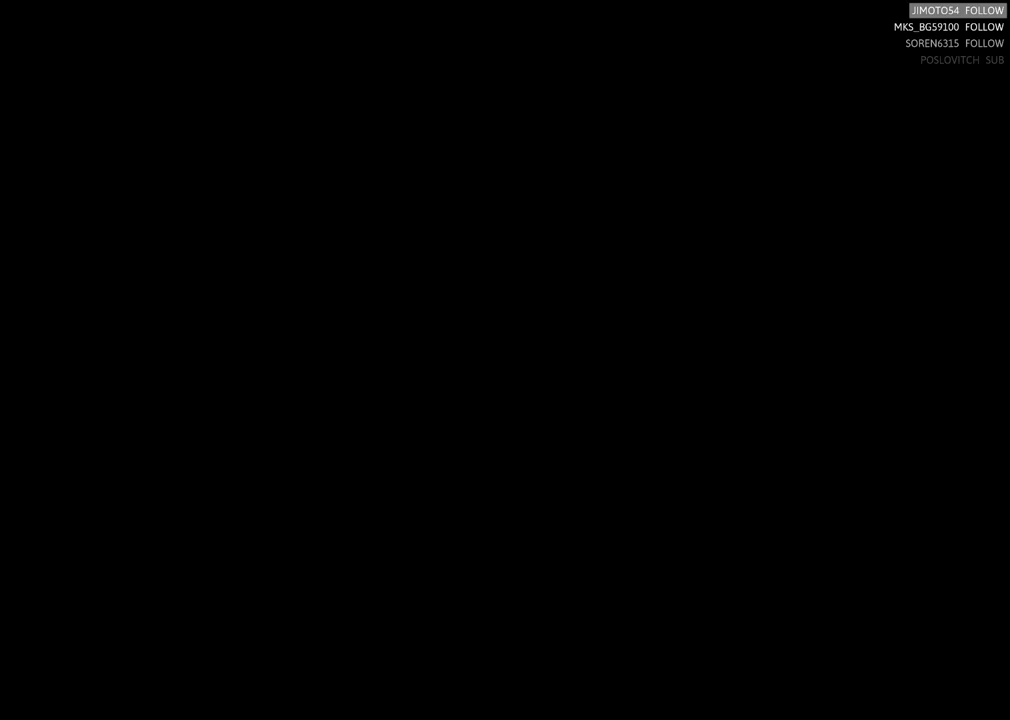
{"buttons": [], "left_stick": "center", "events": []}
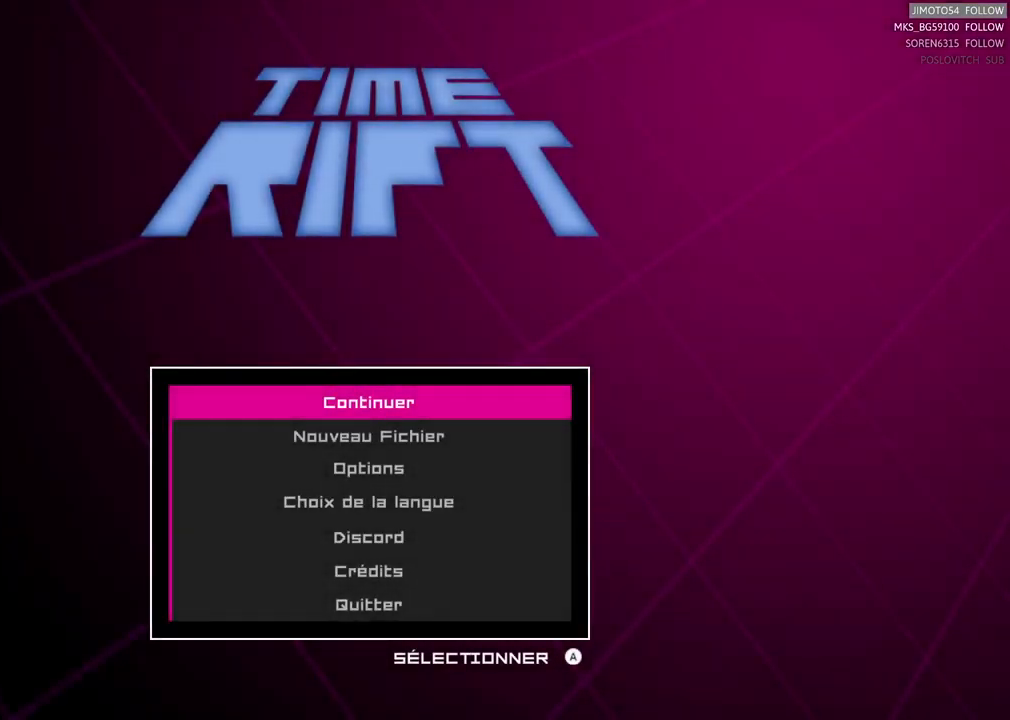
{"buttons": [], "left_stick": "down", "events": [[367, "left_stick", "down"]]}
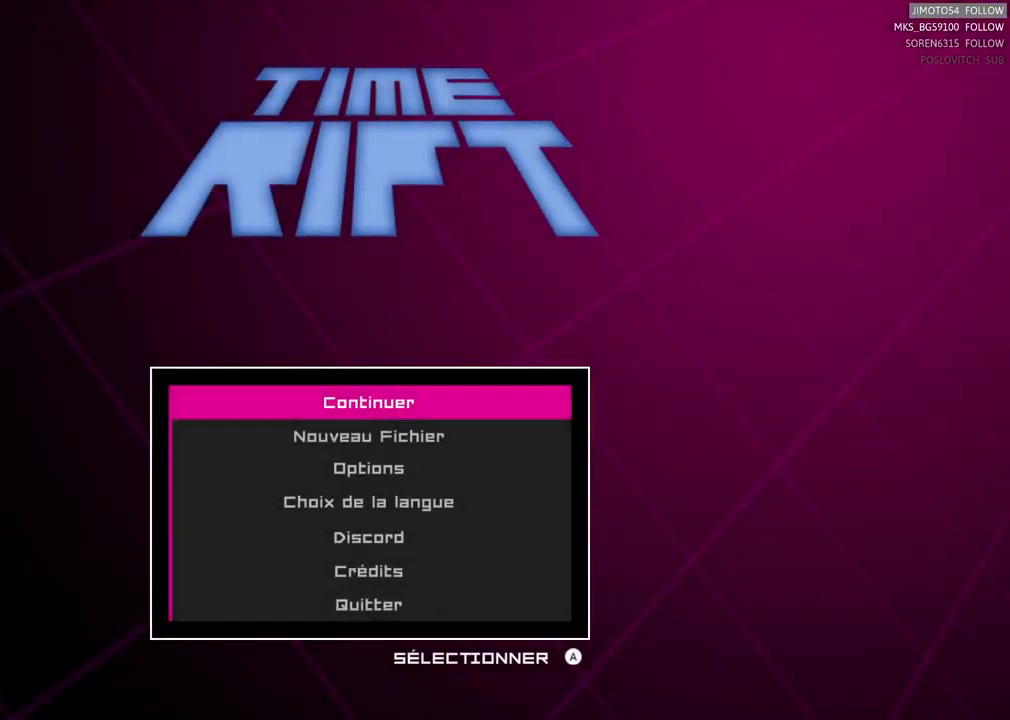
{"buttons": [], "left_stick": "down", "events": [[67, "left_stick", "center"], [483, "left_stick", "down"]]}
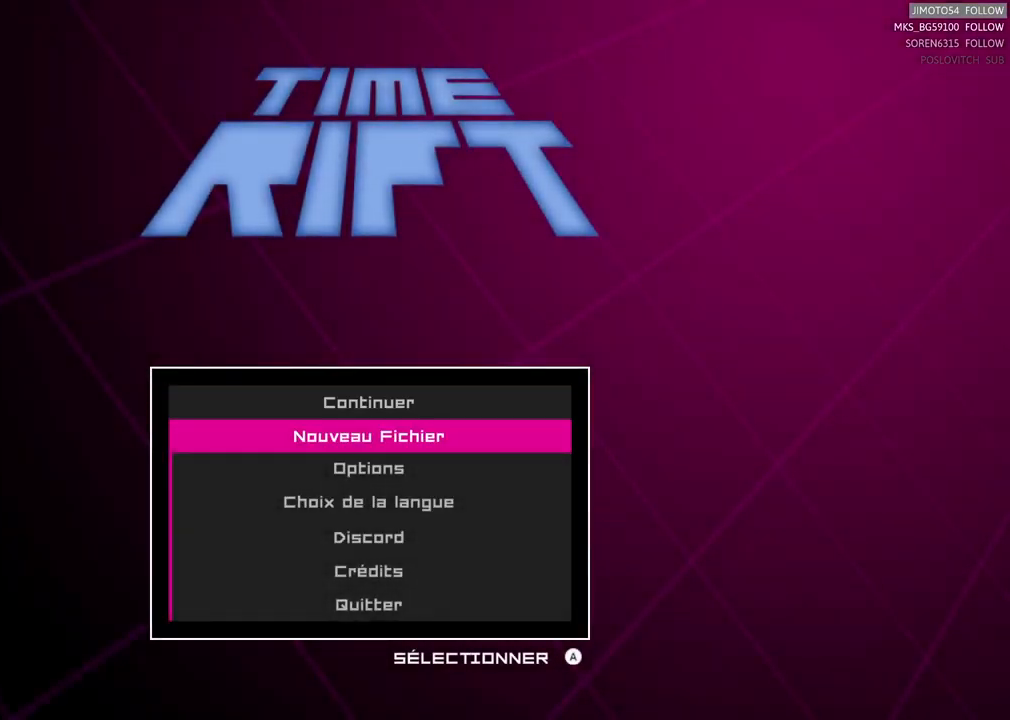
{"buttons": [], "left_stick": "up", "events": [[233, "left_stick", "center"], [400, "left_stick", "up"]]}
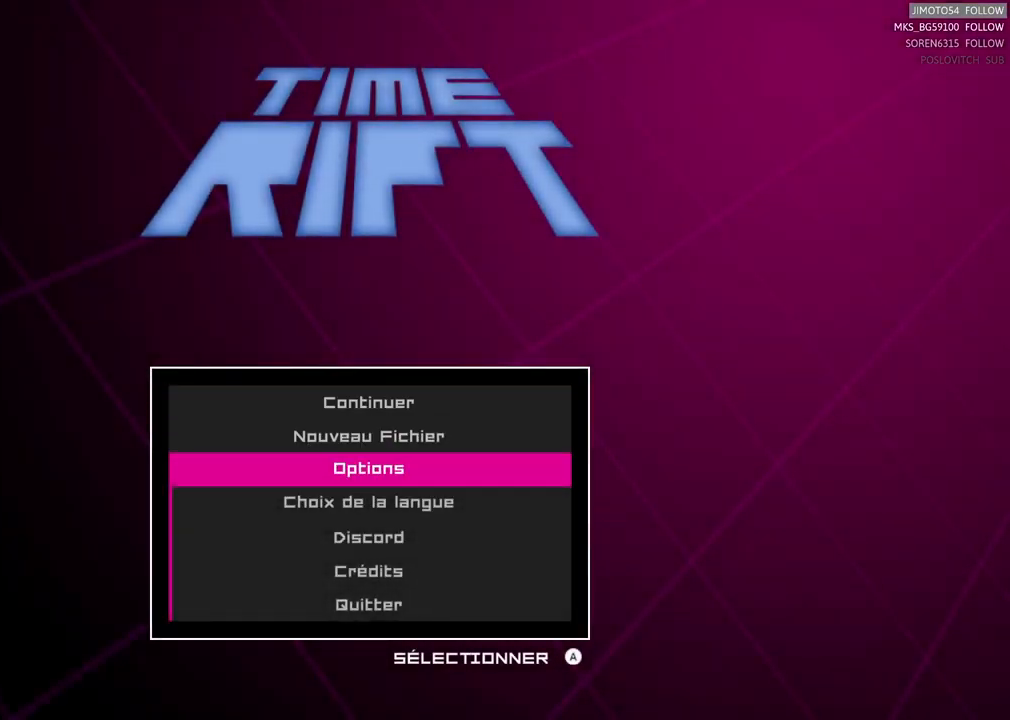
{"buttons": [], "left_stick": "down", "events": [[100, "left_stick", "center"], [317, "left_stick", "down-left"], [367, "left_stick", "down"]]}
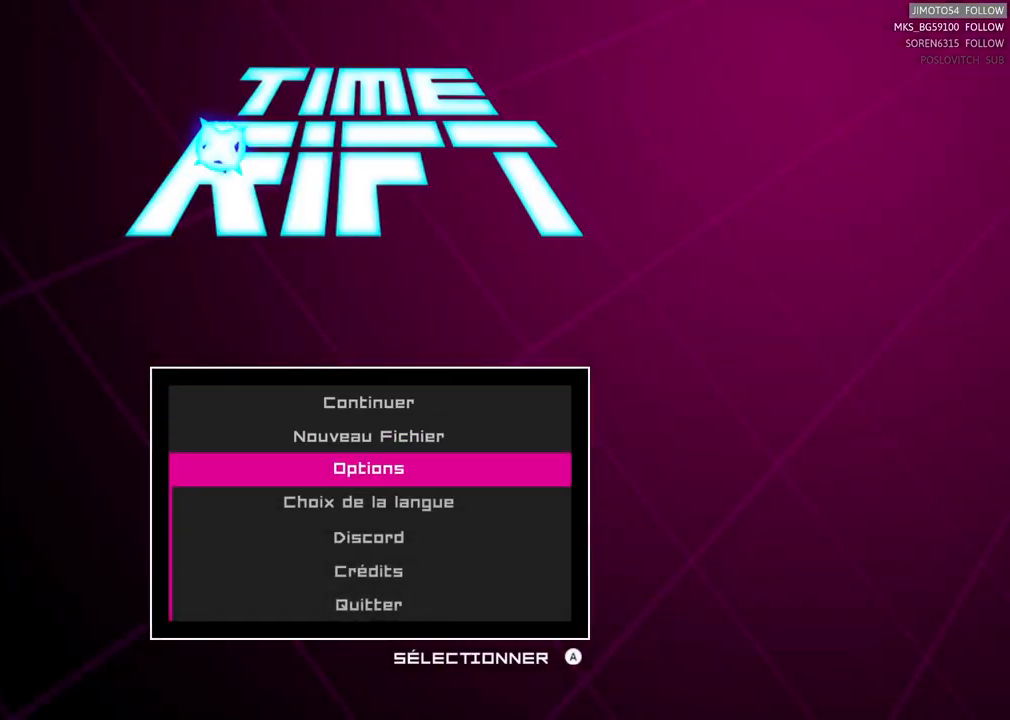
{"buttons": [], "left_stick": "center", "events": [[117, "left_stick", "center"]]}
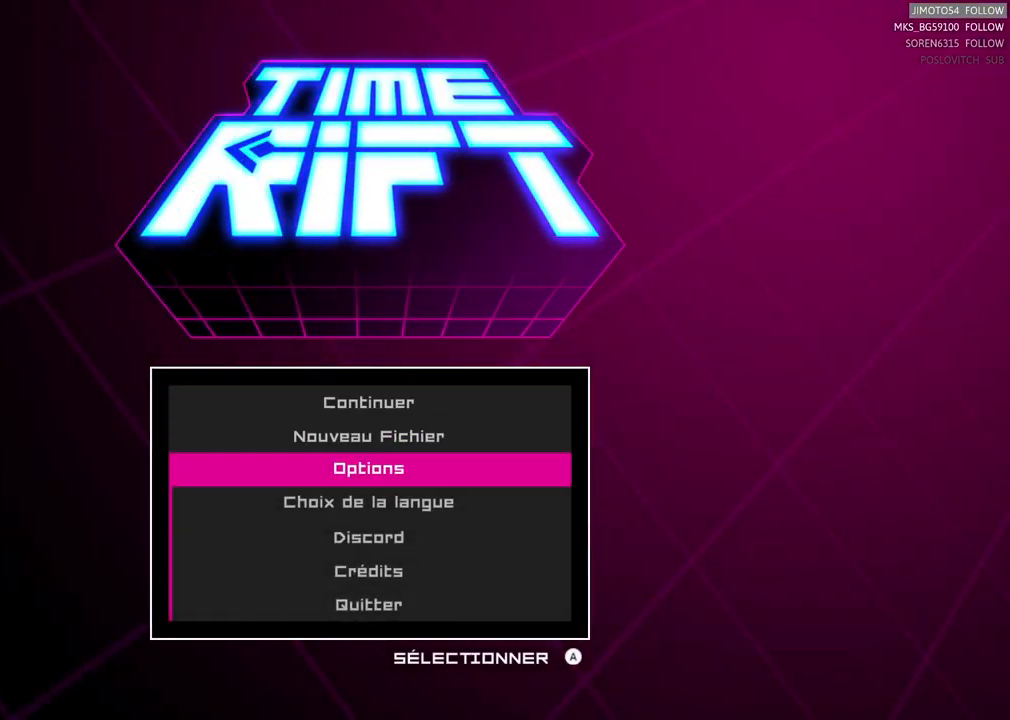
{"buttons": [], "left_stick": "center", "events": [[350, "A", "down"], [500, "A", "up"]]}
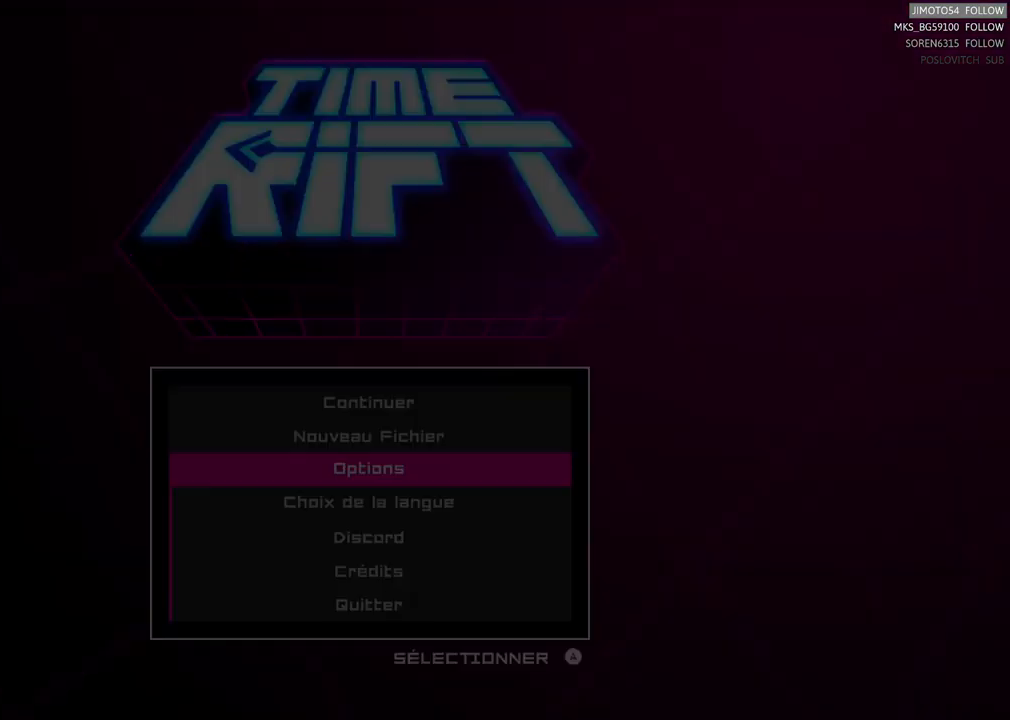
{"buttons": [], "left_stick": "center", "events": []}
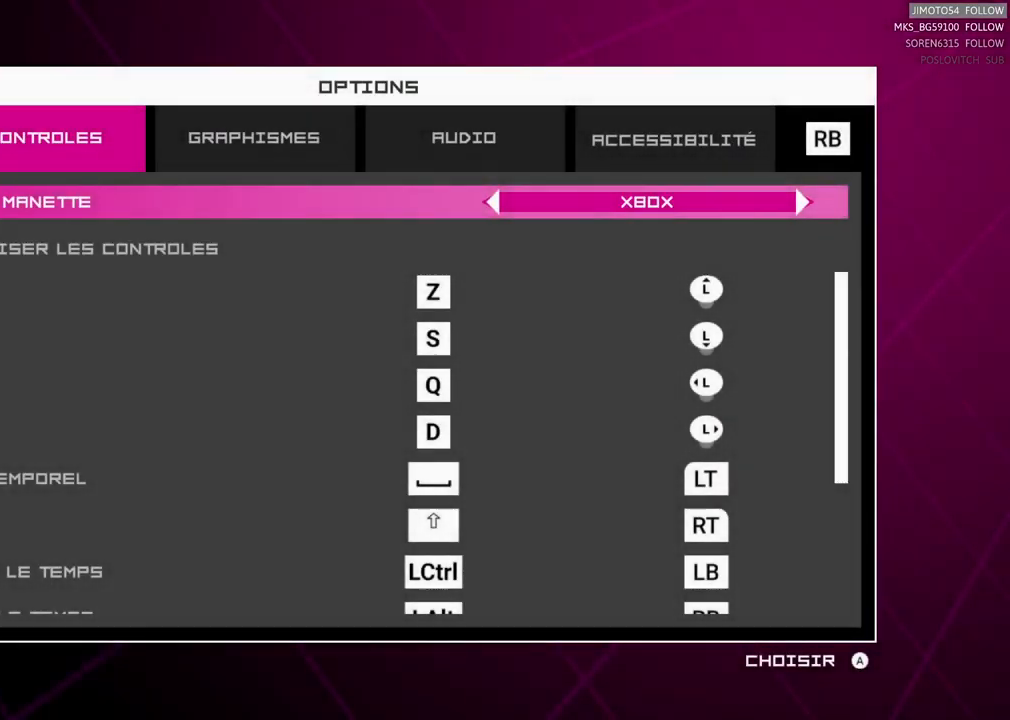
{"buttons": [], "left_stick": "center", "events": [[367, "B", "down"], [433, "B", "up"]]}
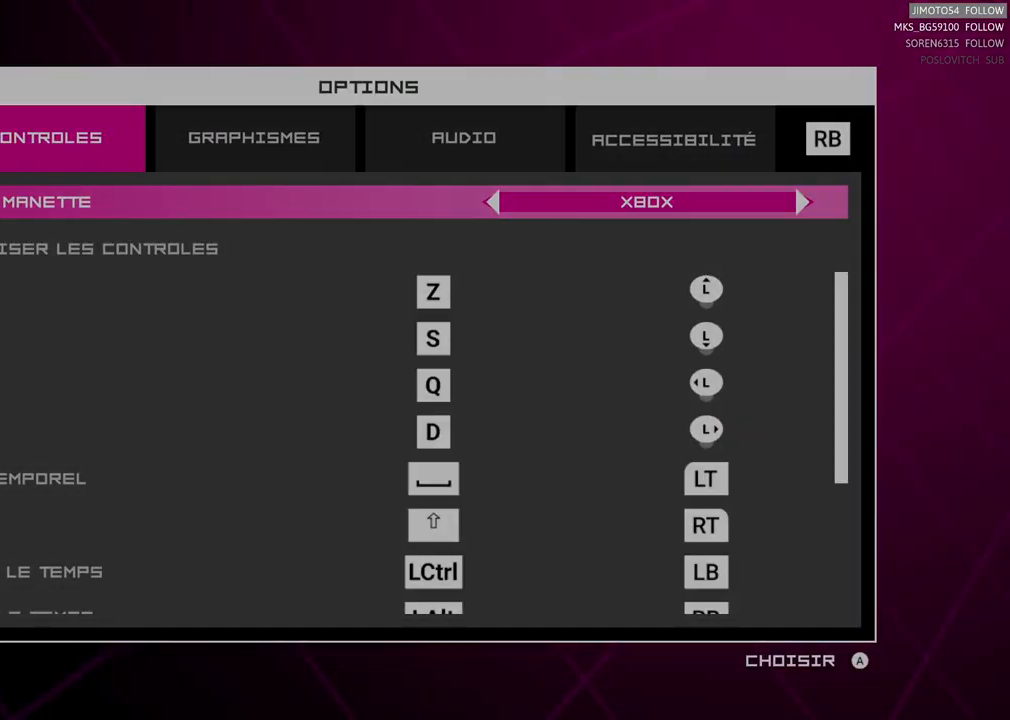
{"buttons": [], "left_stick": "up", "events": [[417, "left_stick", "up"]]}
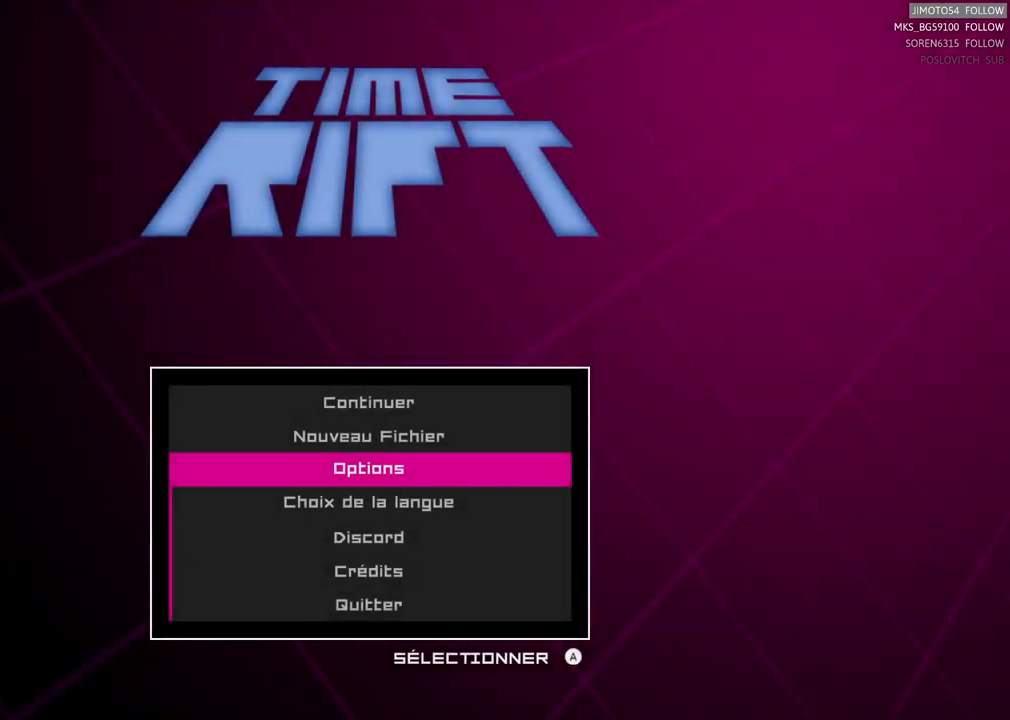
{"buttons": [], "left_stick": "up", "events": [[150, "left_stick", "center"], [317, "left_stick", "up"]]}
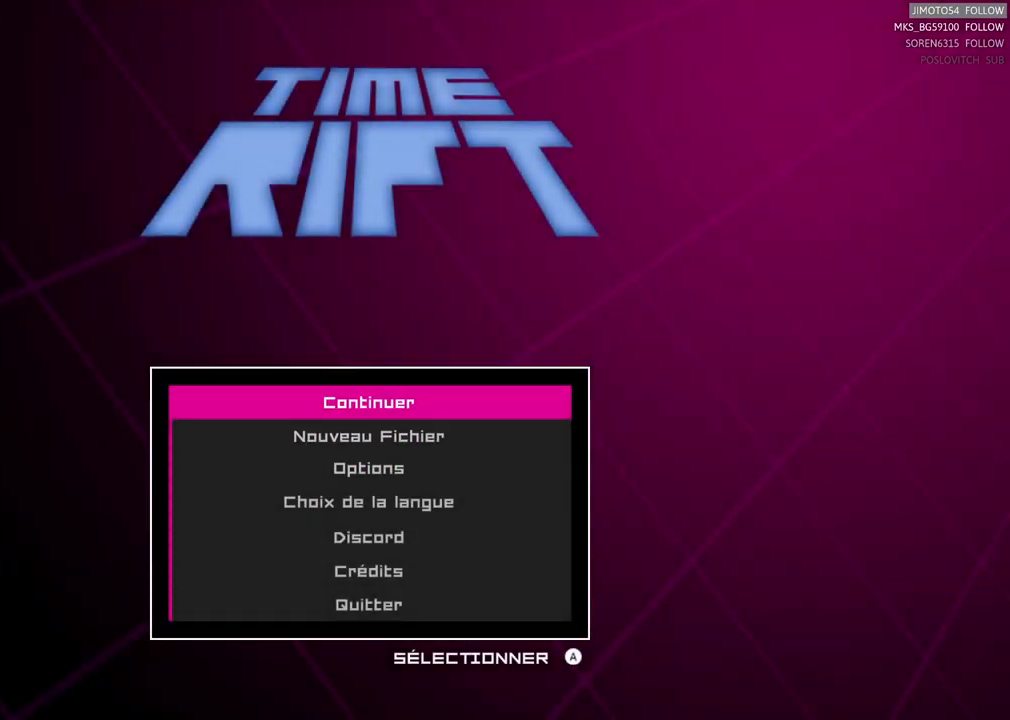
{"buttons": [], "left_stick": "down", "events": [[50, "left_stick", "center"], [400, "left_stick", "down"]]}
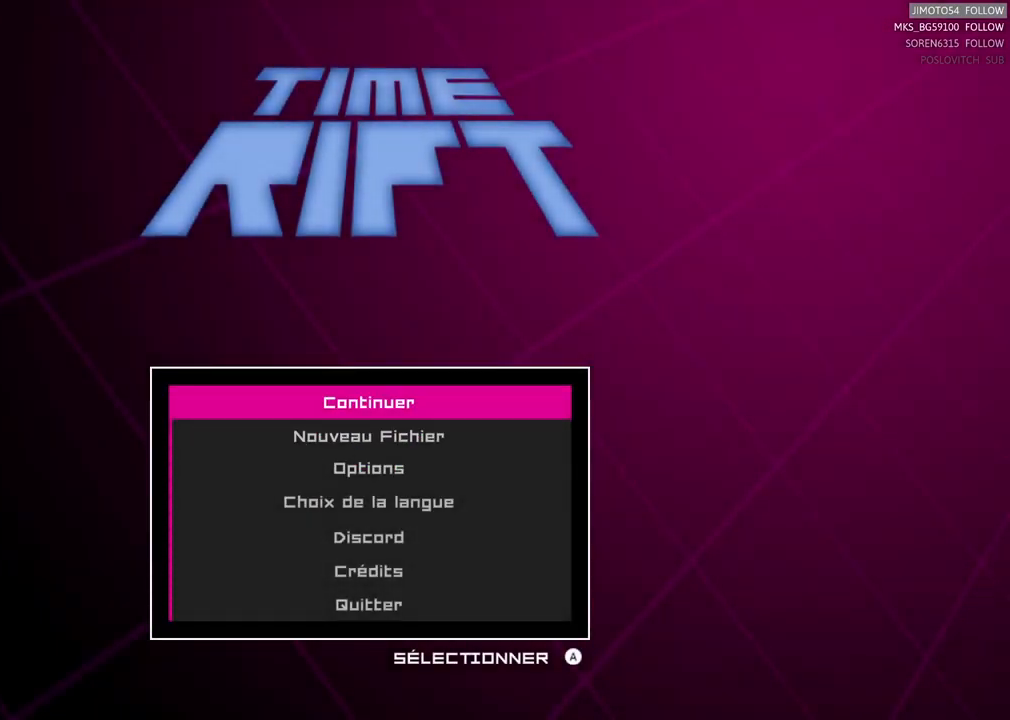
{"buttons": [], "left_stick": "center", "events": [[100, "left_stick", "center"], [200, "left_stick", "down"], [434, "left_stick", "center"]]}